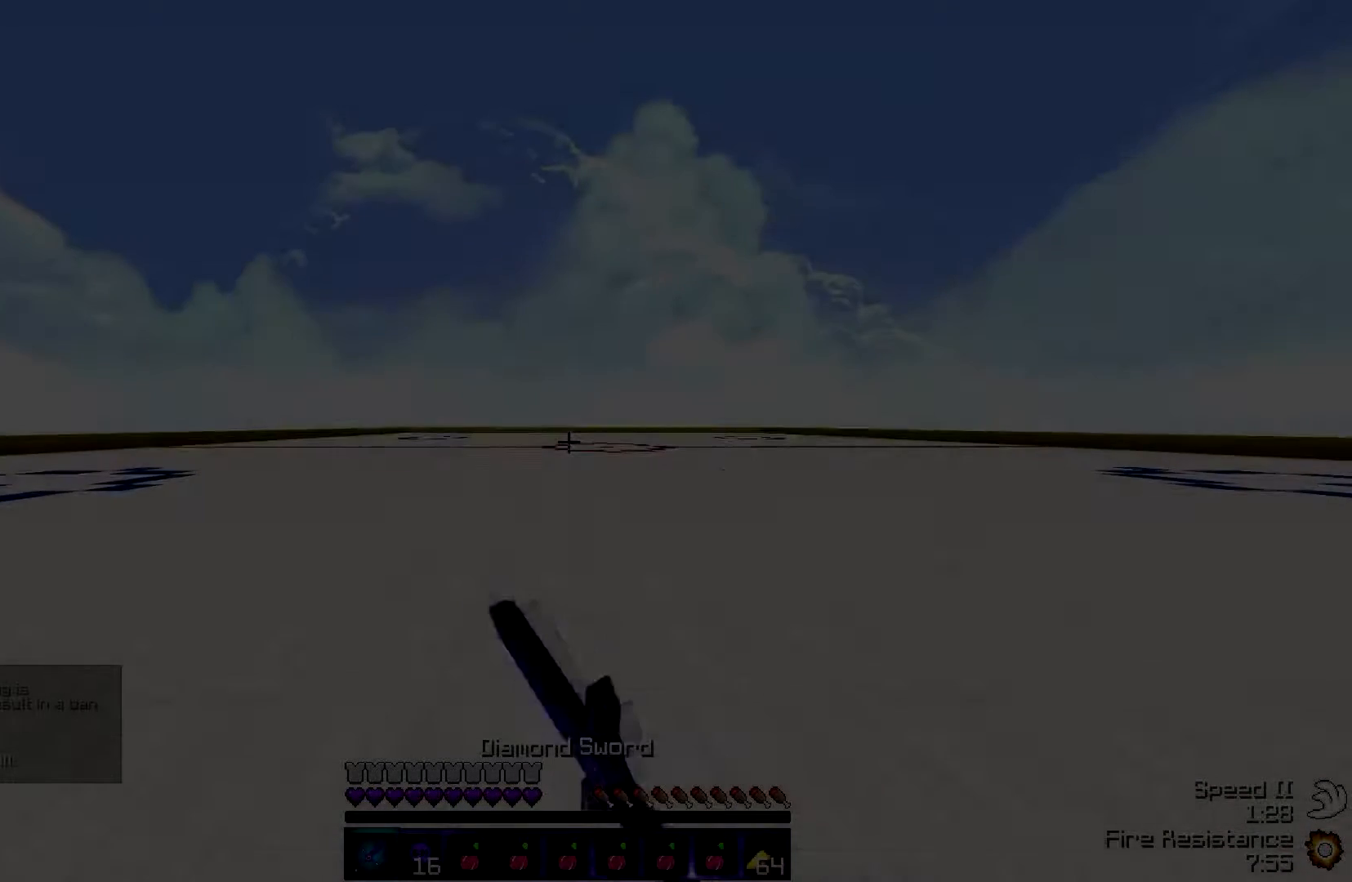
Gameplay with keyboard; each line is a JSON object with the keys held at the frame after it. "events" lists presses ("down") and releases ("up") of "a", "d", "s" and "w" between this image and that frame as [ms after this image, input, new state], when the widget could be followed in between. No other keys are recorded. Mouse input is not recorded.
{"keys": ["d", "w"], "events": [[117, "d", "down"]]}
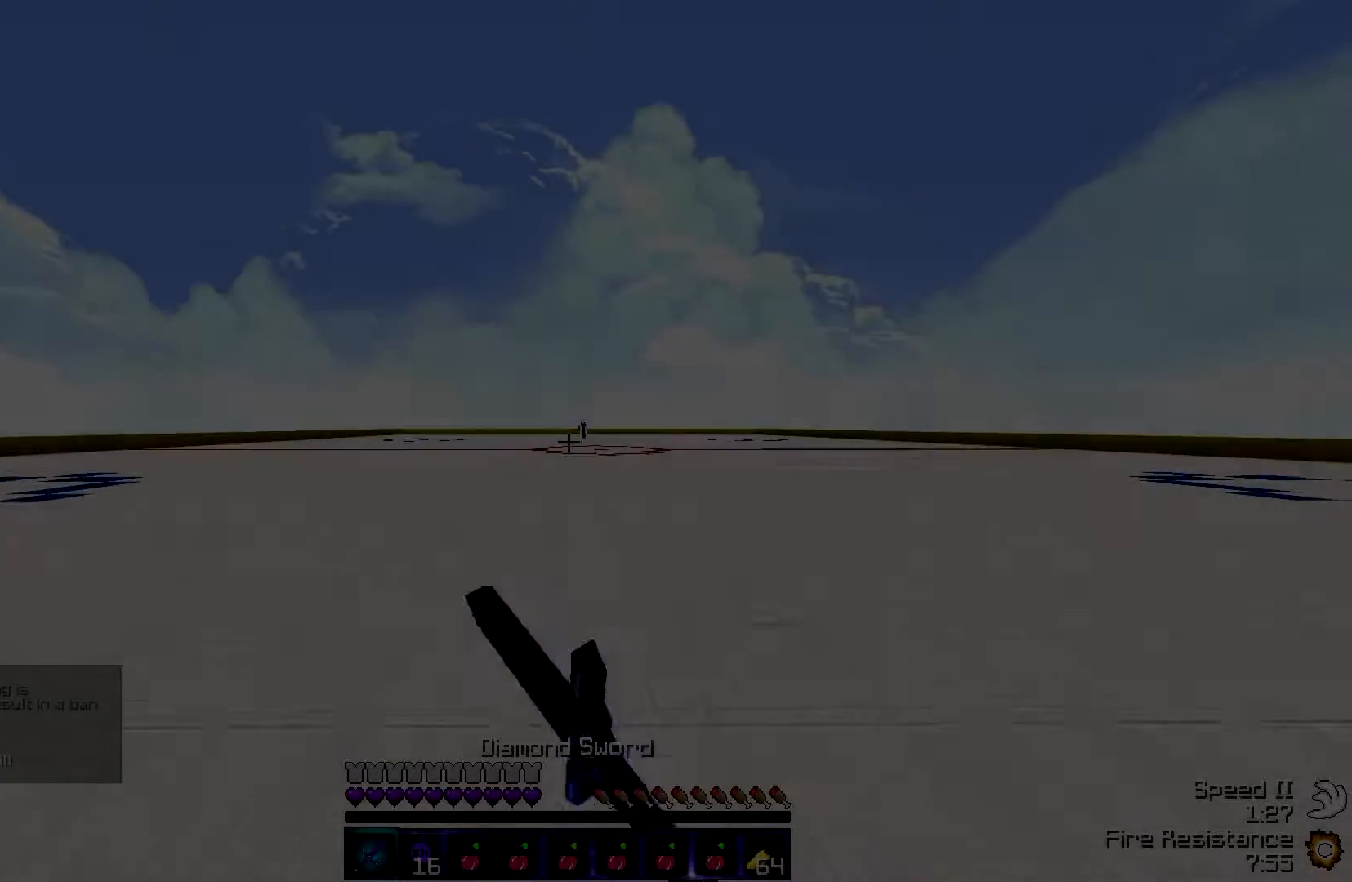
{"keys": ["d", "w"], "events": []}
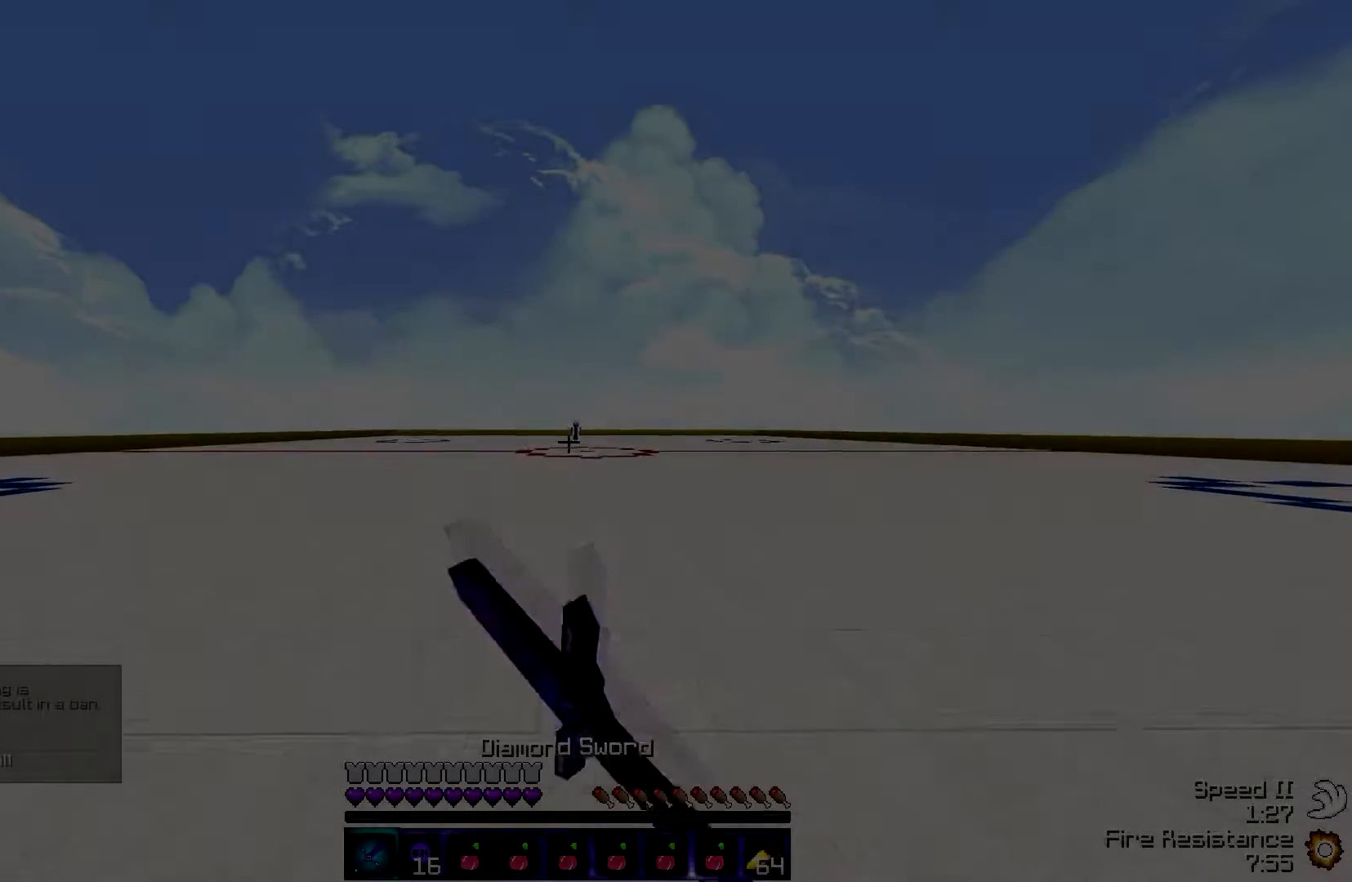
{"keys": ["a", "w"]}
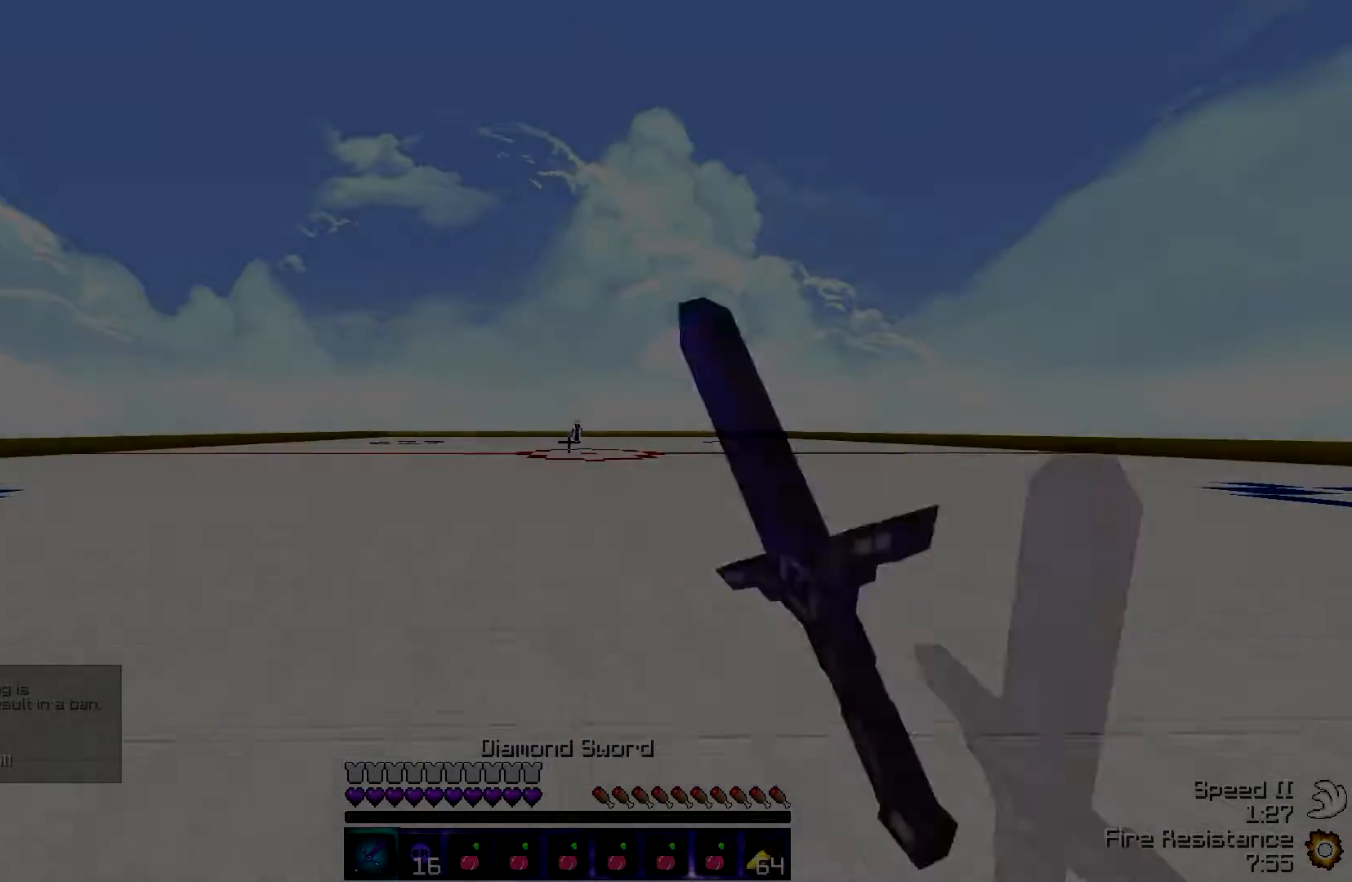
{"keys": ["w"], "events": [[267, "a", "up"]]}
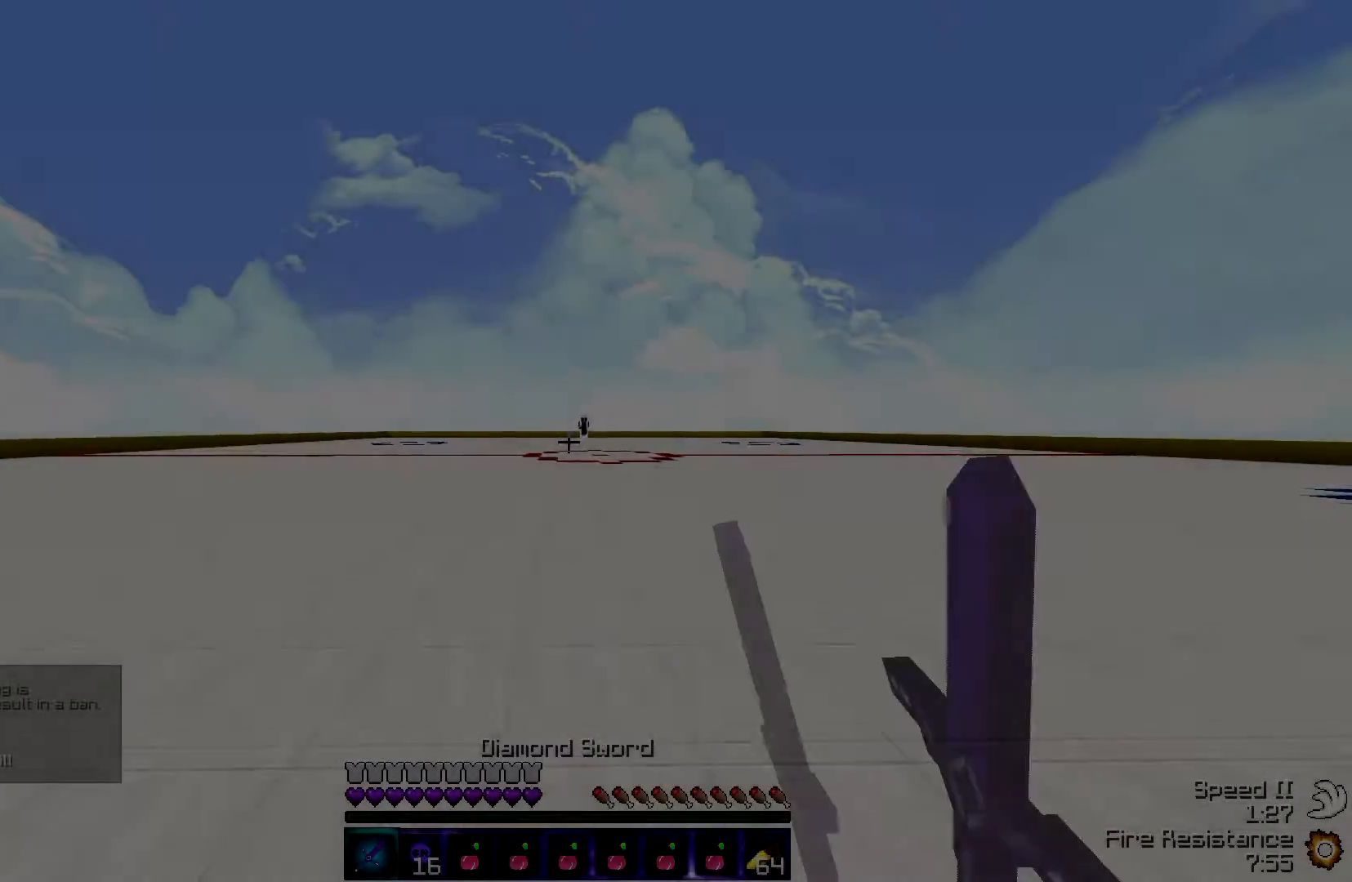
{"keys": ["d", "w"], "events": [[183, "d", "down"]]}
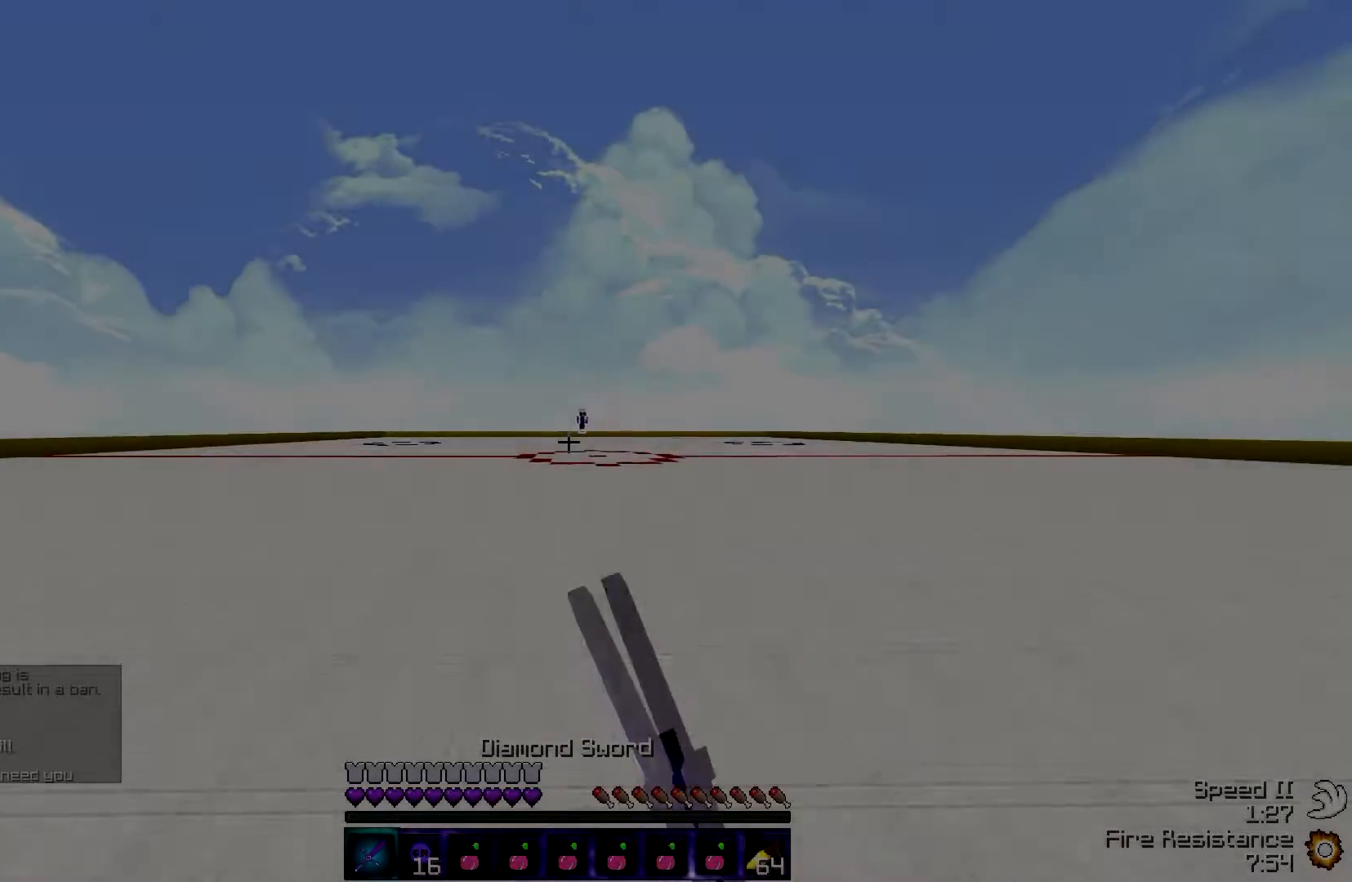
{"keys": ["d", "w"], "events": []}
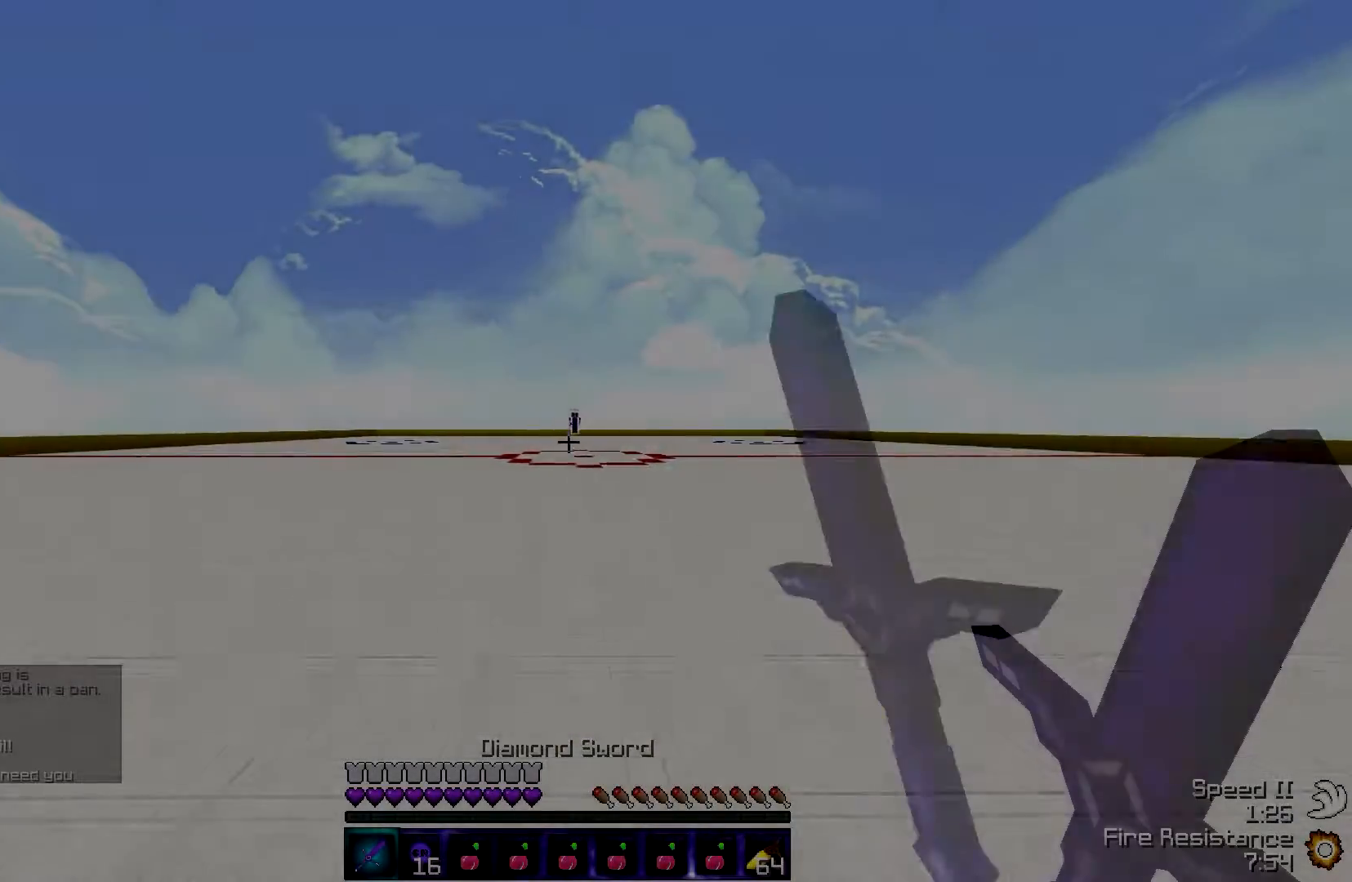
{"keys": ["d", "w"], "events": []}
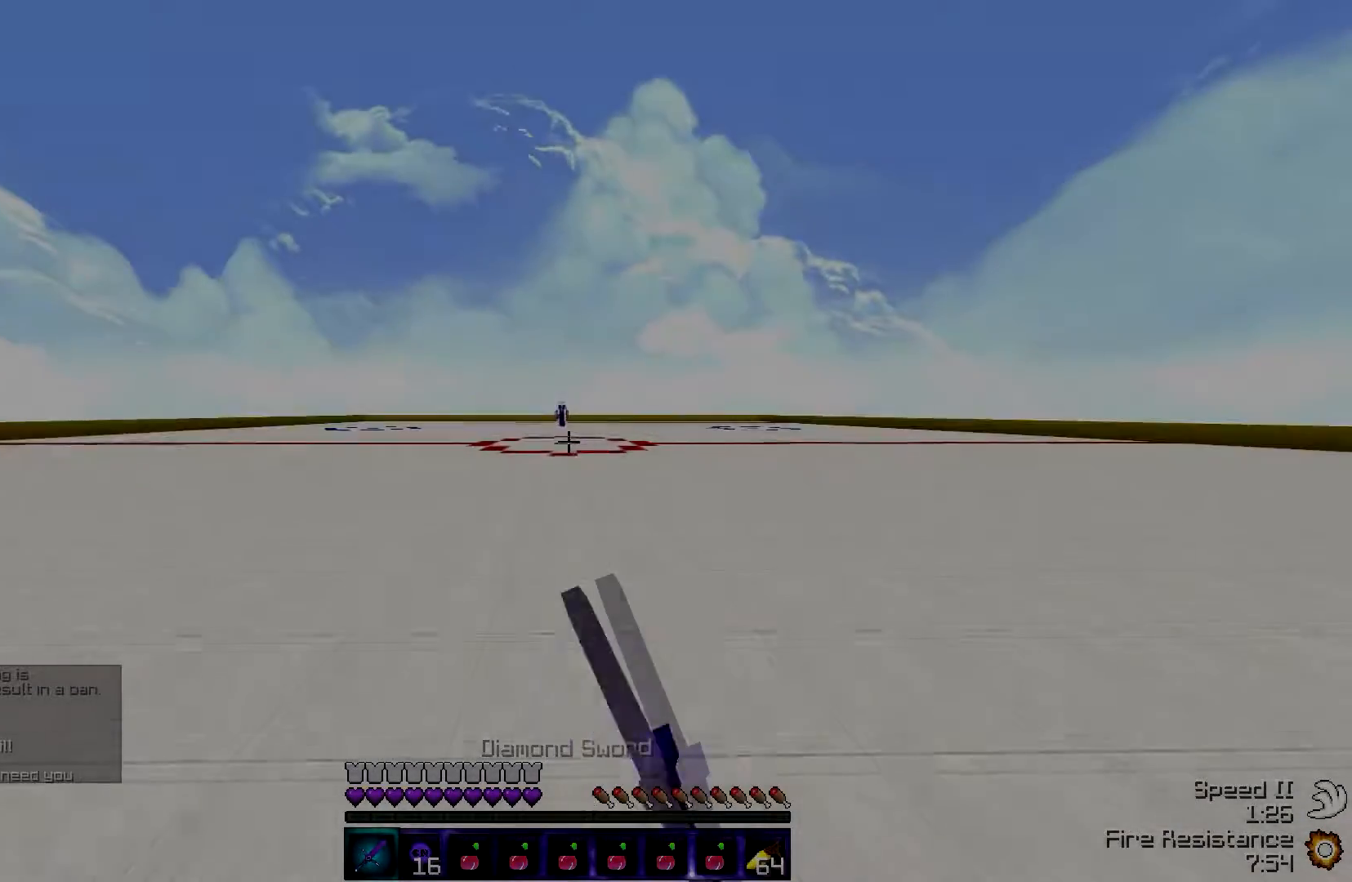
{"keys": ["d", "w"], "events": []}
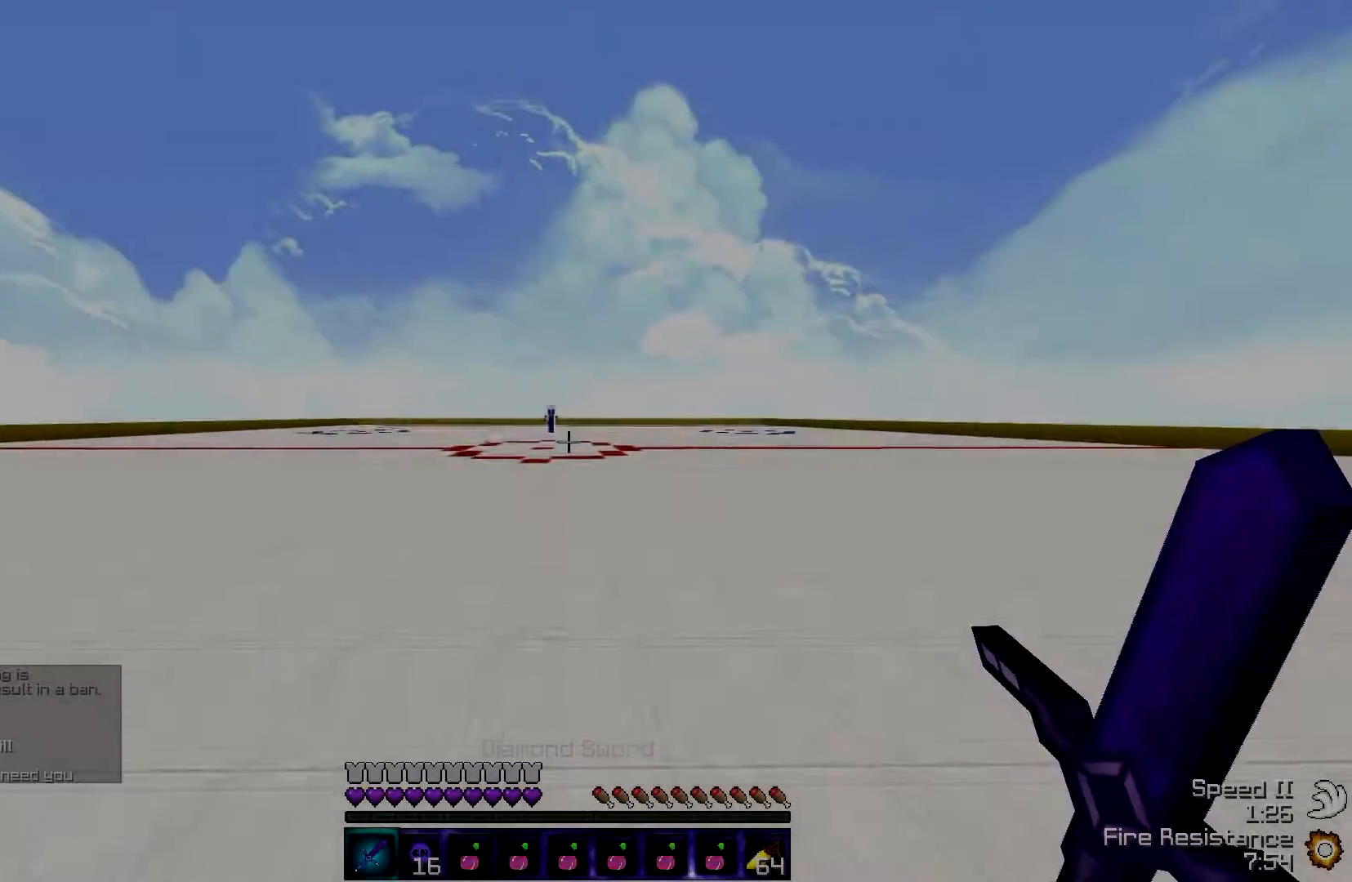
{"keys": [], "events": [[17, "d", "up"], [17, "w", "up"]]}
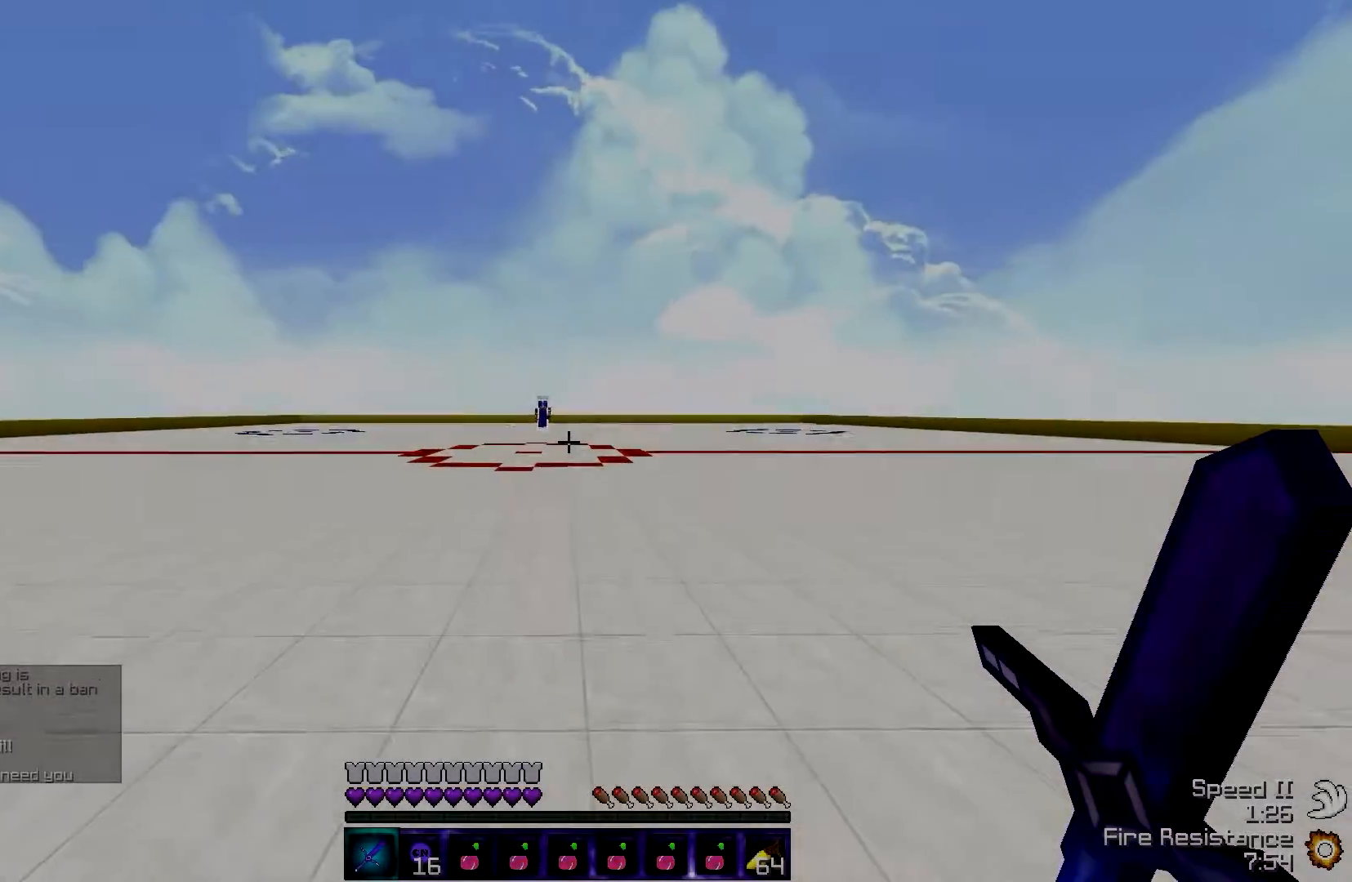
{"keys": ["w"], "events": [[483, "w", "down"]]}
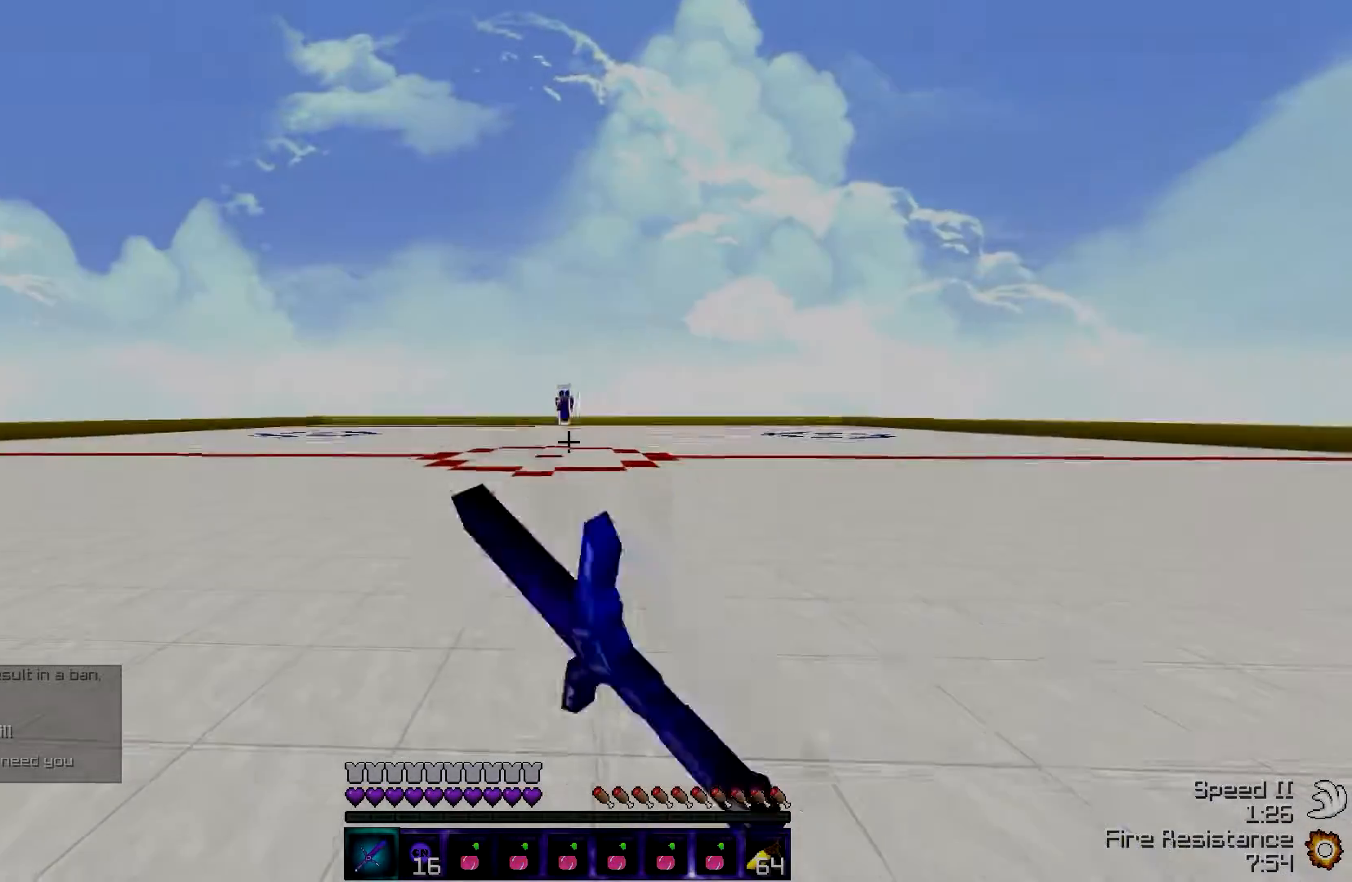
{"keys": ["a", "w"], "events": [[300, "a", "down"]]}
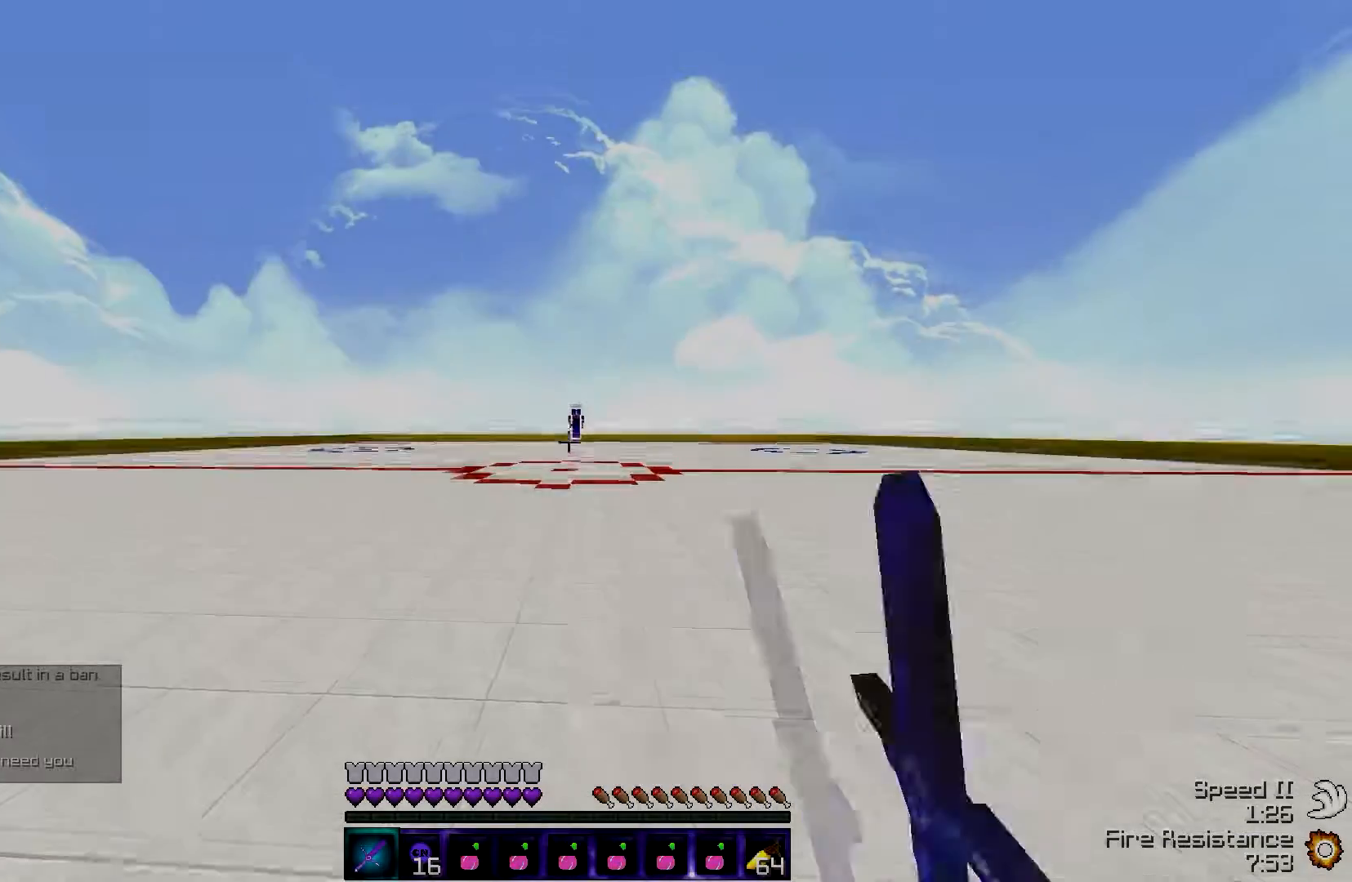
{"keys": ["d", "w"], "events": [[217, "d", "down"], [350, "a", "up"]]}
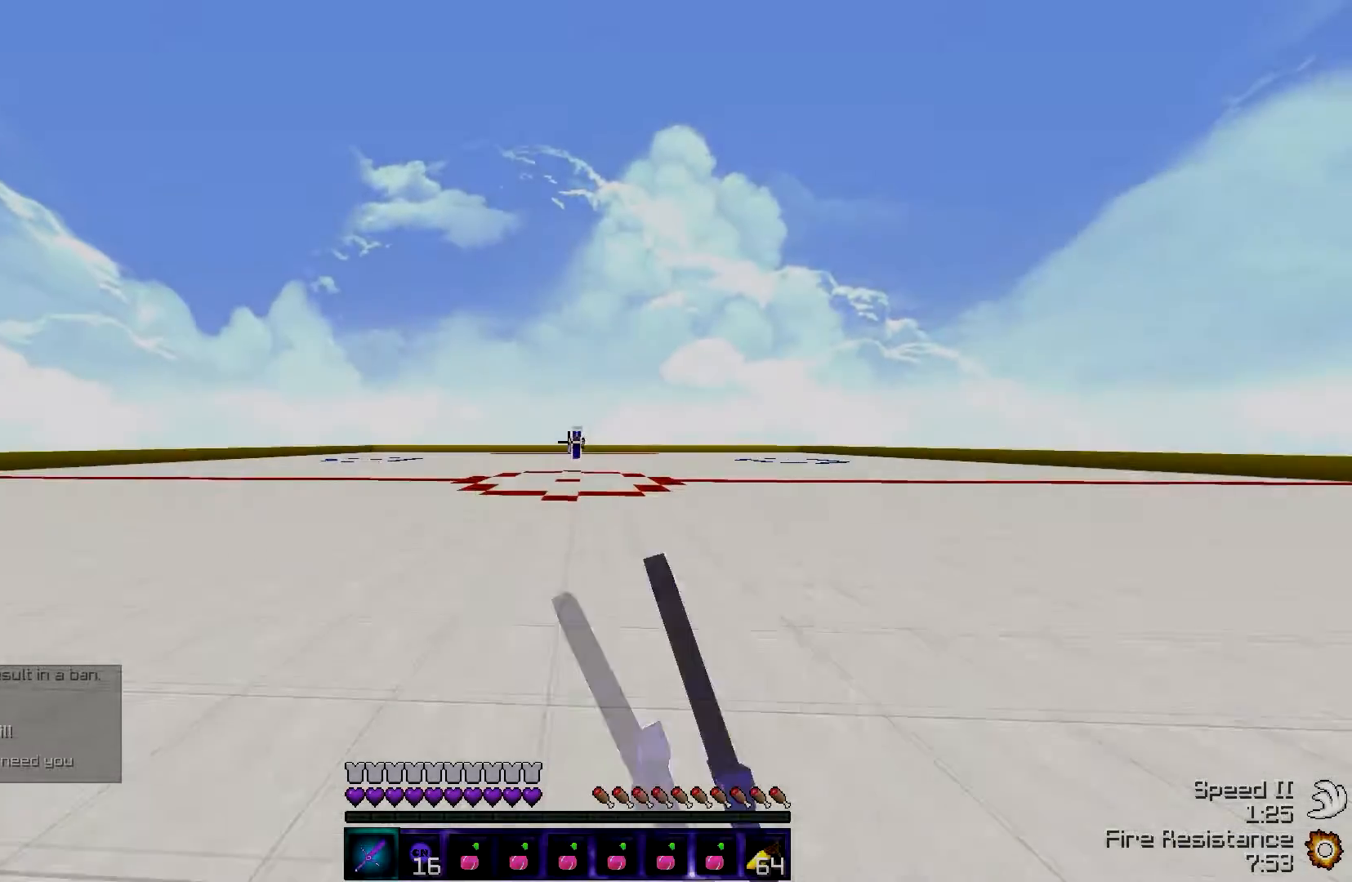
{"keys": [], "events": [[267, "w", "up"], [400, "d", "up"]]}